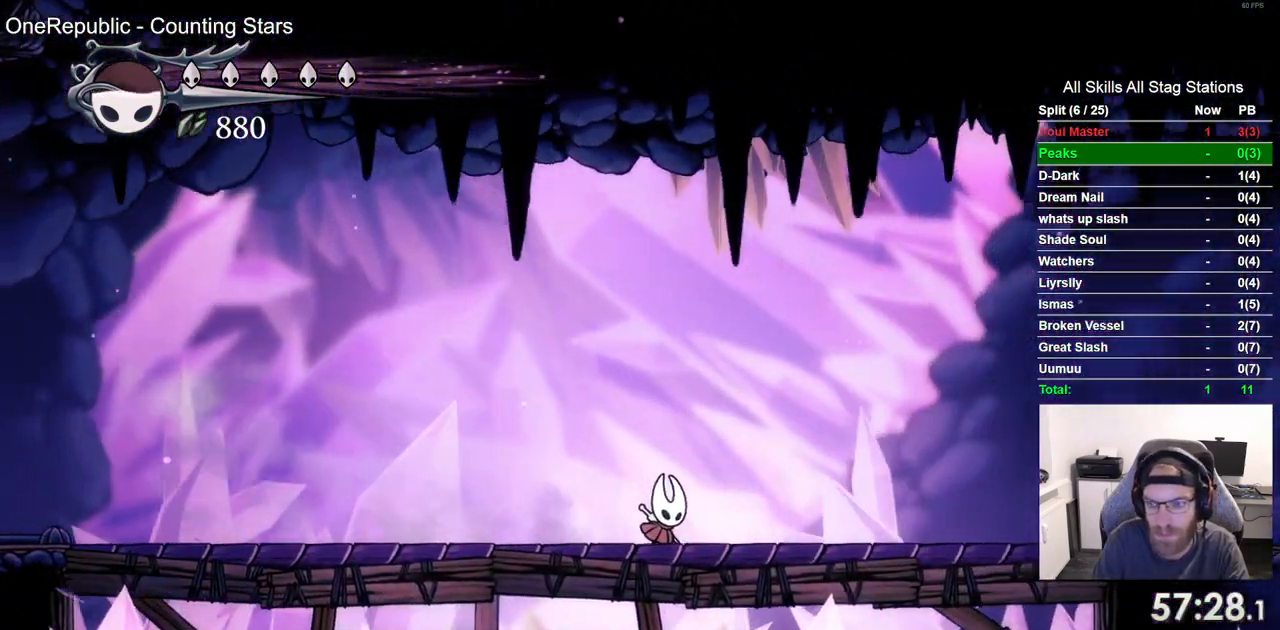
Gameplay with a controller (PlayStation layout); each line is a JSON object with the inputs held at the frame after it. "events" lists button and stick changes between this image and that frame as [ms after this image, input, new state], when the widget could be followed in between. Not read: CROSS L1 R1.
{"buttons": ["DPAD_RIGHT"], "left_stick": "center", "right_stick": "center", "events": [[200, "DPAD_LEFT", "down"], [200, "R2", "down"], [250, "DPAD_LEFT", "up"], [400, "R2", "up"]]}
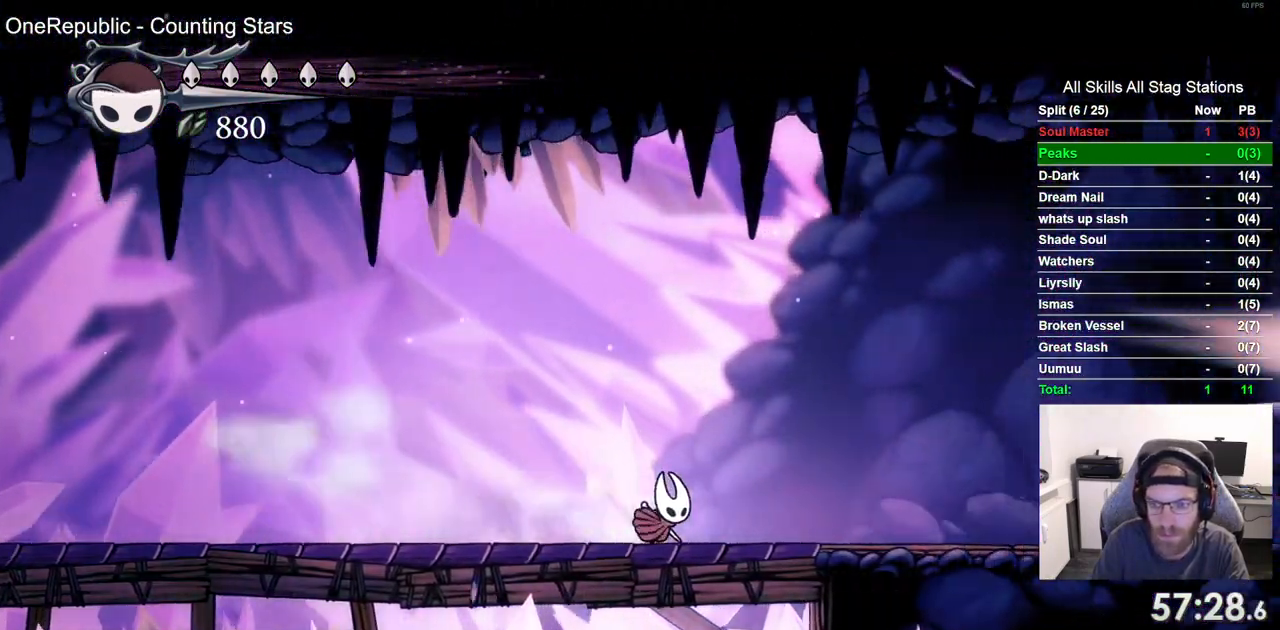
{"buttons": ["DPAD_RIGHT"], "left_stick": "center", "right_stick": "center", "events": []}
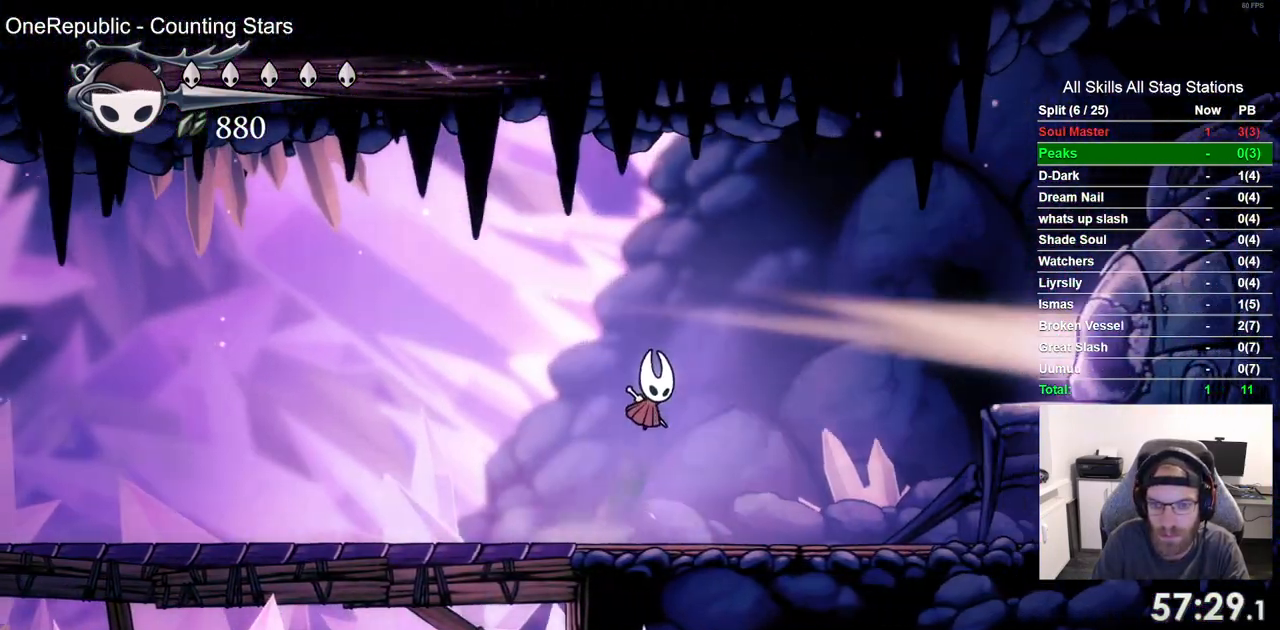
{"buttons": ["DPAD_RIGHT"], "left_stick": "center", "right_stick": "center", "events": [[100, "R2", "down"], [317, "R2", "up"]]}
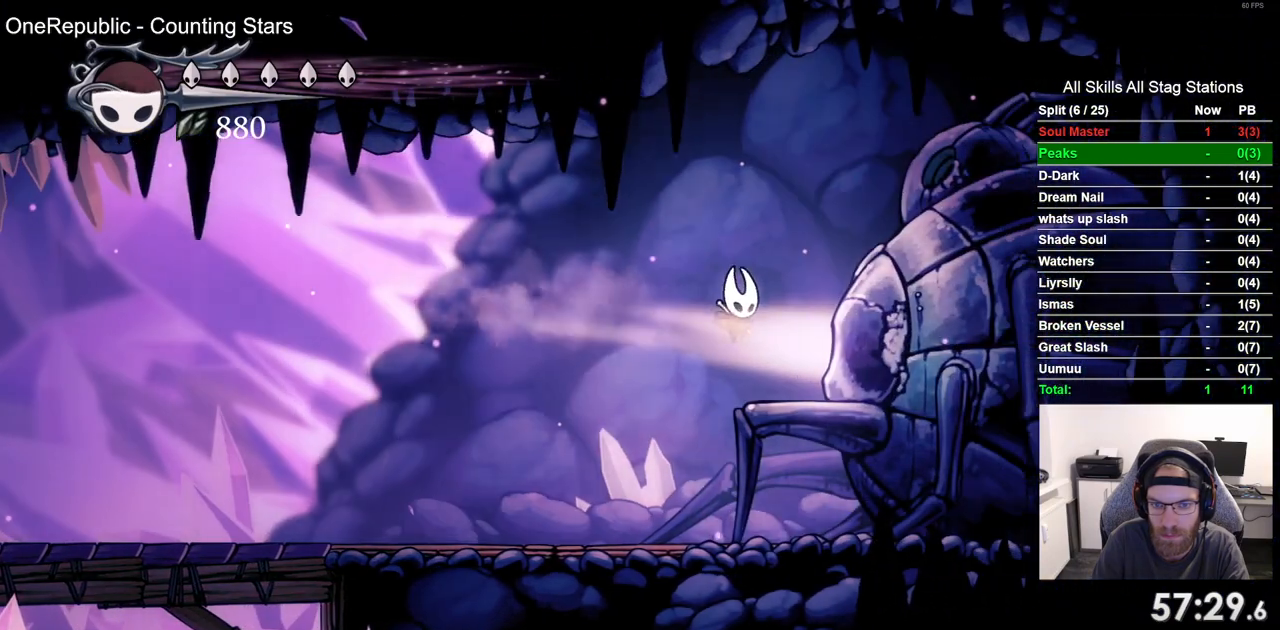
{"buttons": ["DPAD_RIGHT"], "left_stick": "center", "right_stick": "center", "events": [[200, "DPAD_RIGHT", "up"], [200, "DPAD_UP", "down"], [383, "DPAD_RIGHT", "down"], [383, "DPAD_UP", "up"]]}
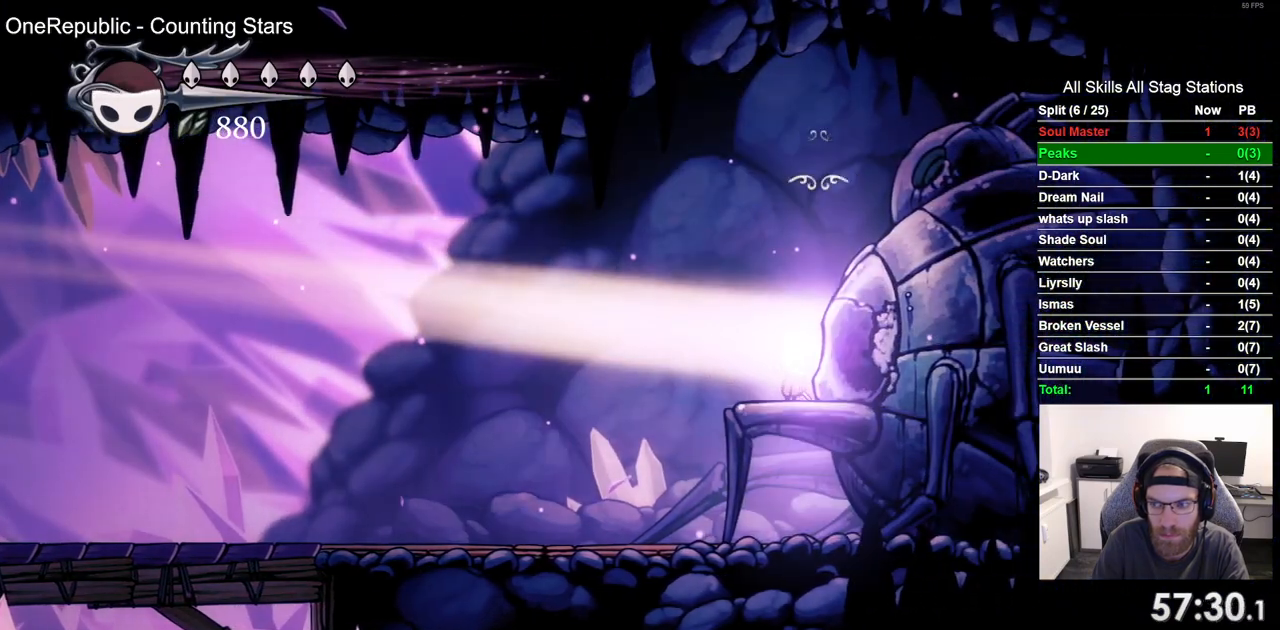
{"buttons": ["DPAD_LEFT"], "left_stick": "center", "right_stick": "center", "events": [[100, "DPAD_RIGHT", "up"], [233, "DPAD_LEFT", "down"]]}
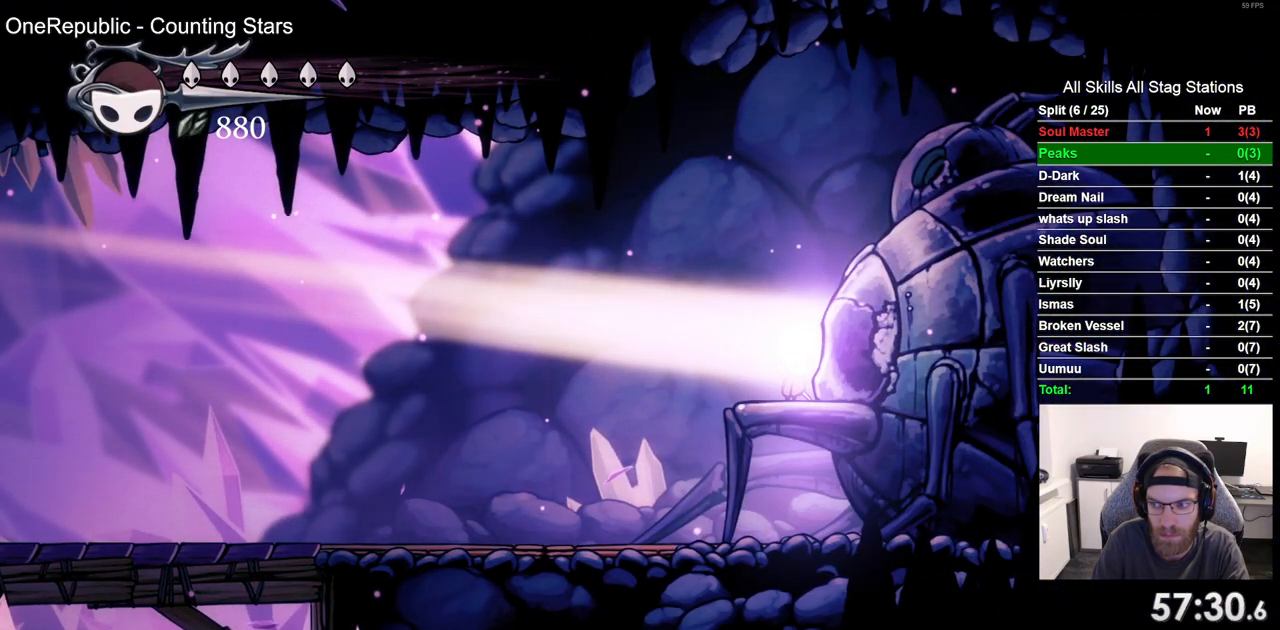
{"buttons": ["DPAD_LEFT"], "left_stick": "center", "right_stick": "center", "events": []}
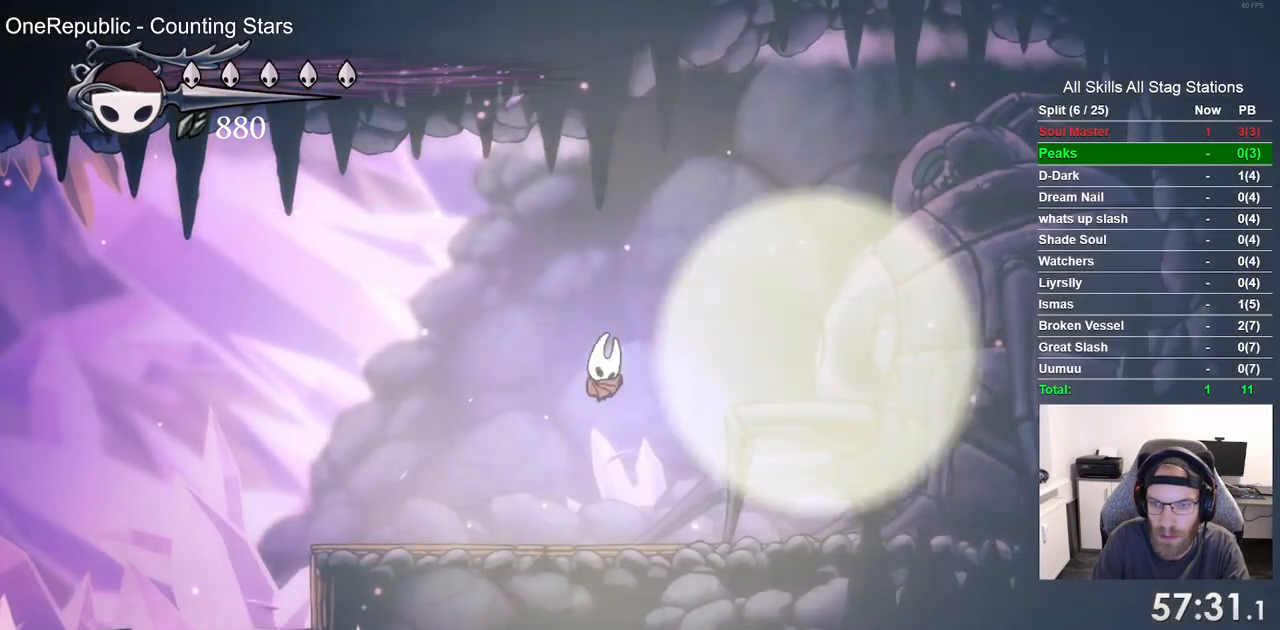
{"buttons": [], "left_stick": "center", "right_stick": "center", "events": [[333, "DPAD_LEFT", "up"]]}